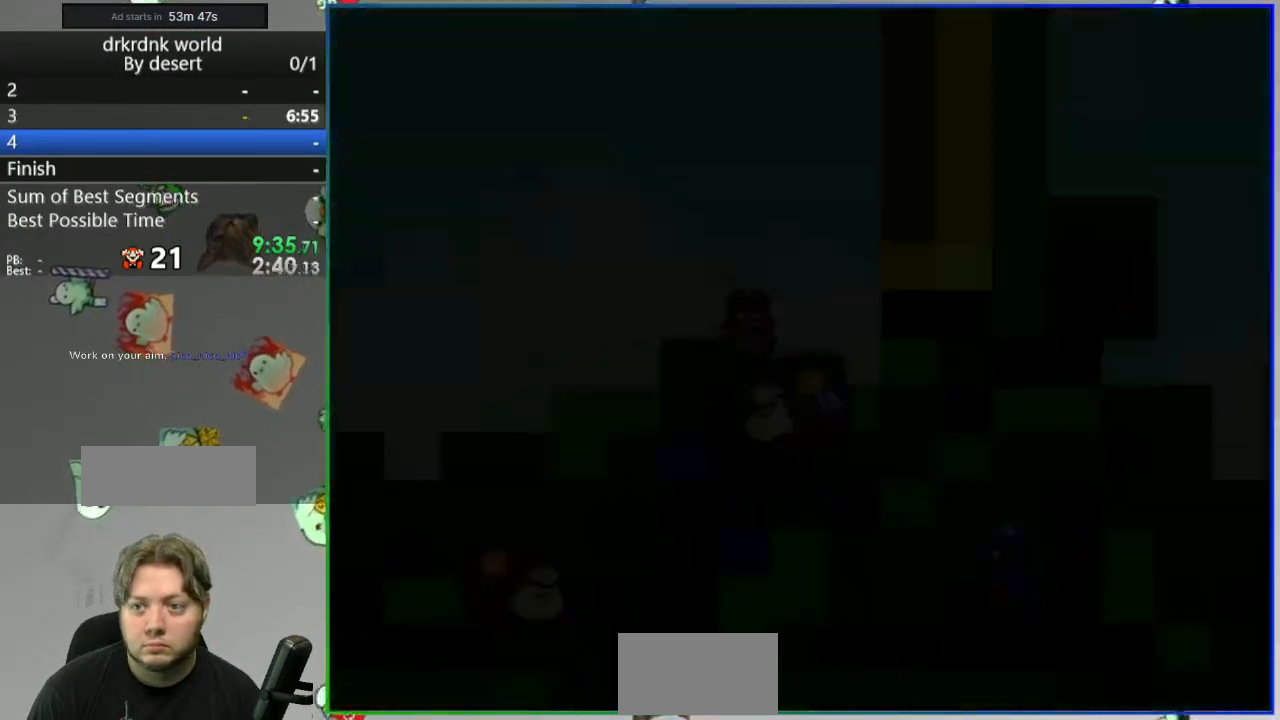
Gameplay with a controller (Nintendo layout); each line is a JSON object with the inputs held at the frame after it. "events" lists button and stick changes between this image and that frame as [ms after this image, input, new state], when the widget could be followed in between. Not read: DPAD_RIGHT L3 R3 START.
{"buttons": ["Y"], "events": []}
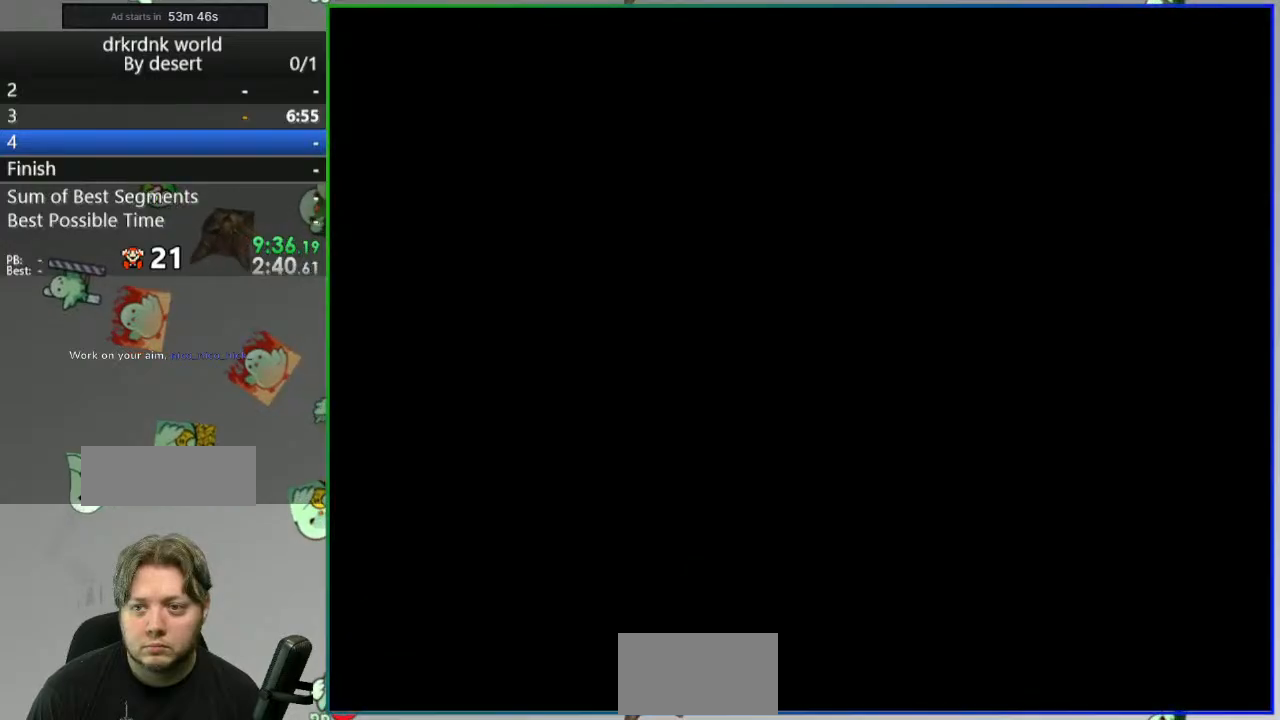
{"buttons": ["Y"], "events": []}
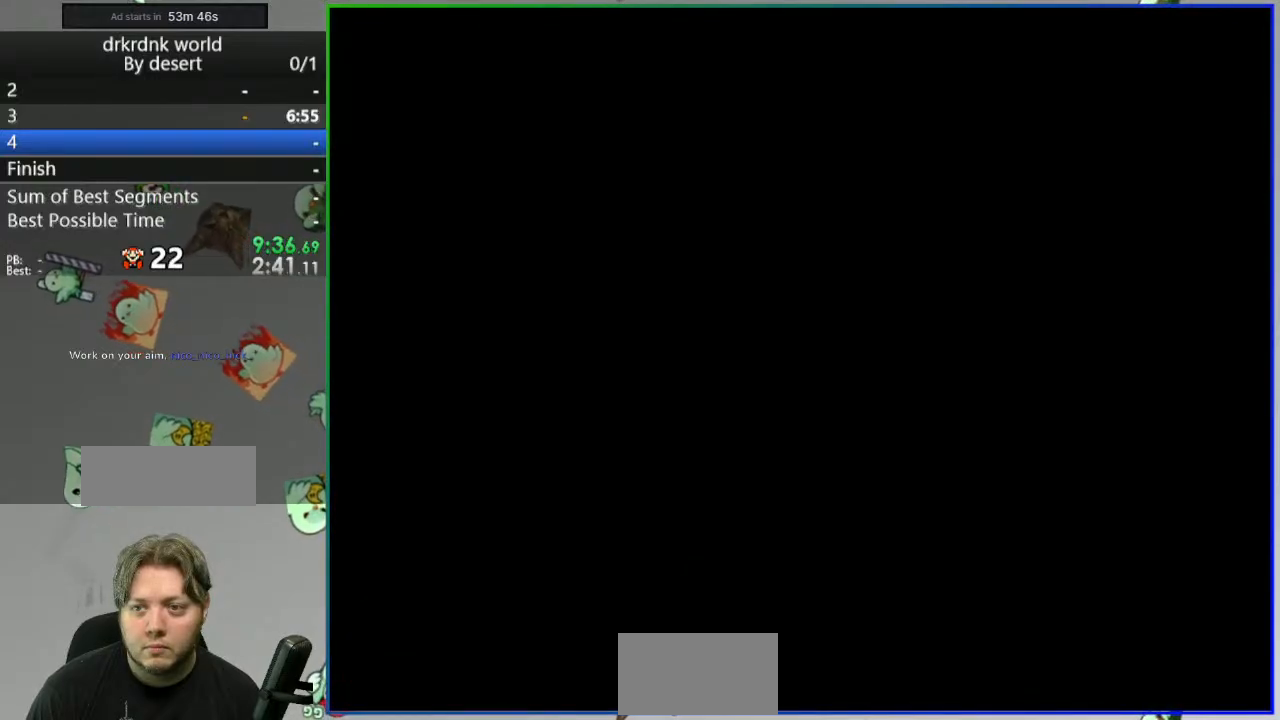
{"buttons": ["Y"], "events": []}
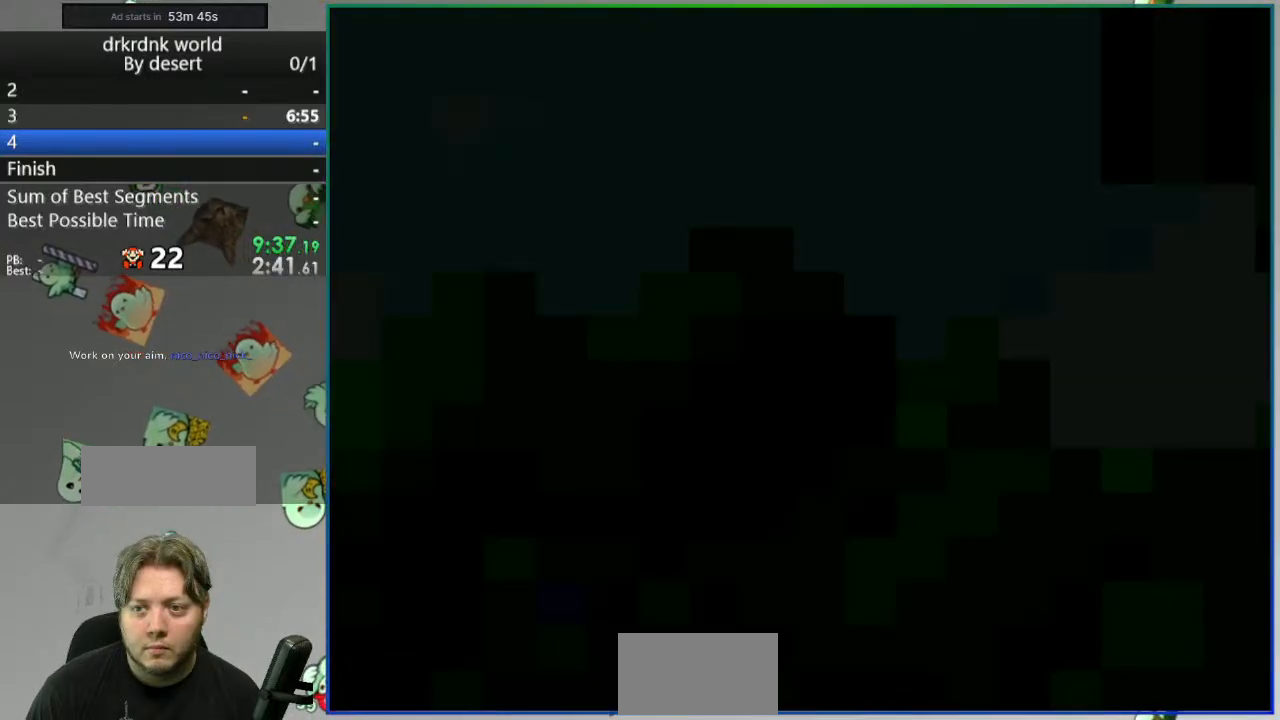
{"buttons": ["Y"], "events": []}
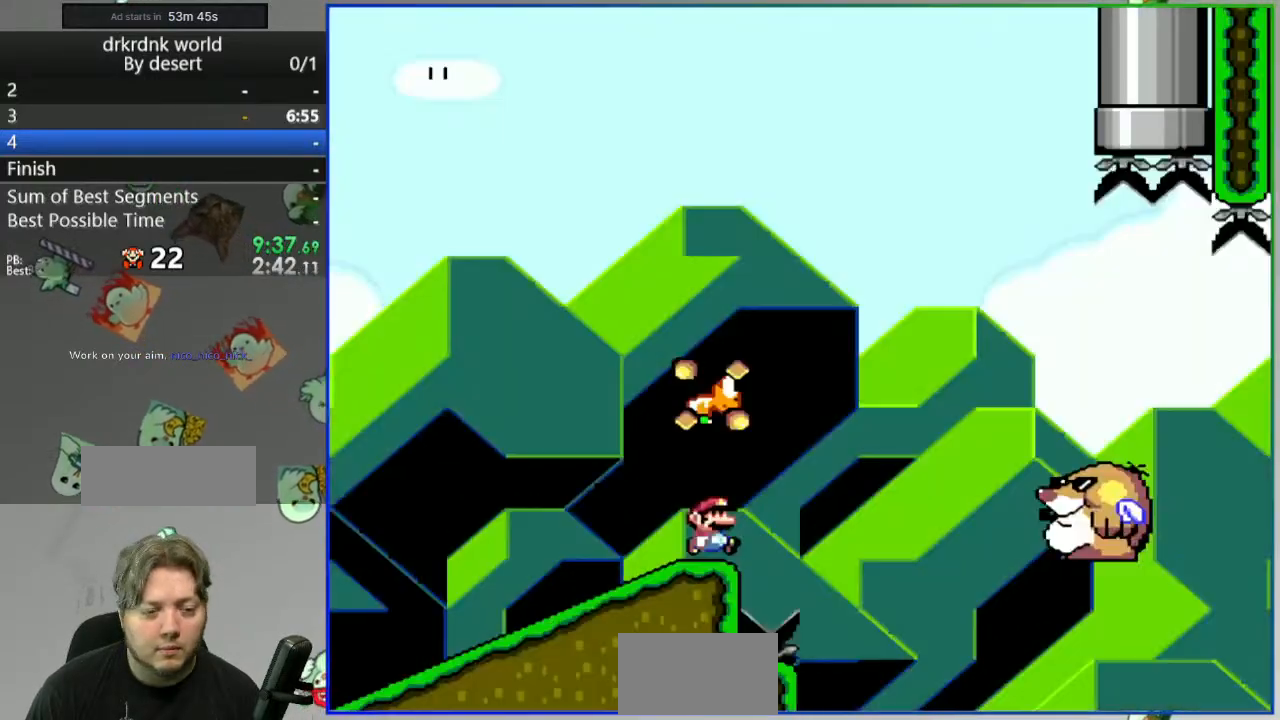
{"buttons": ["B", "Y"], "events": [[50, "B", "down"]]}
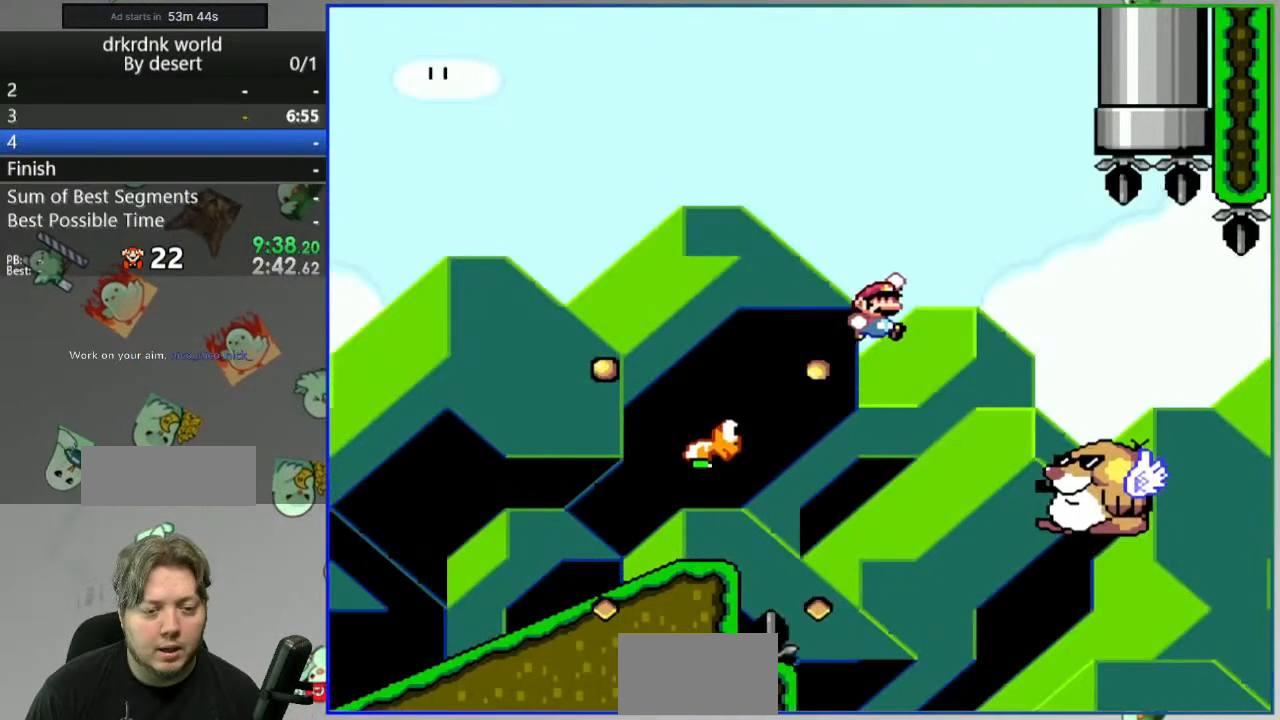
{"buttons": ["Y"], "events": [[367, "B", "up"]]}
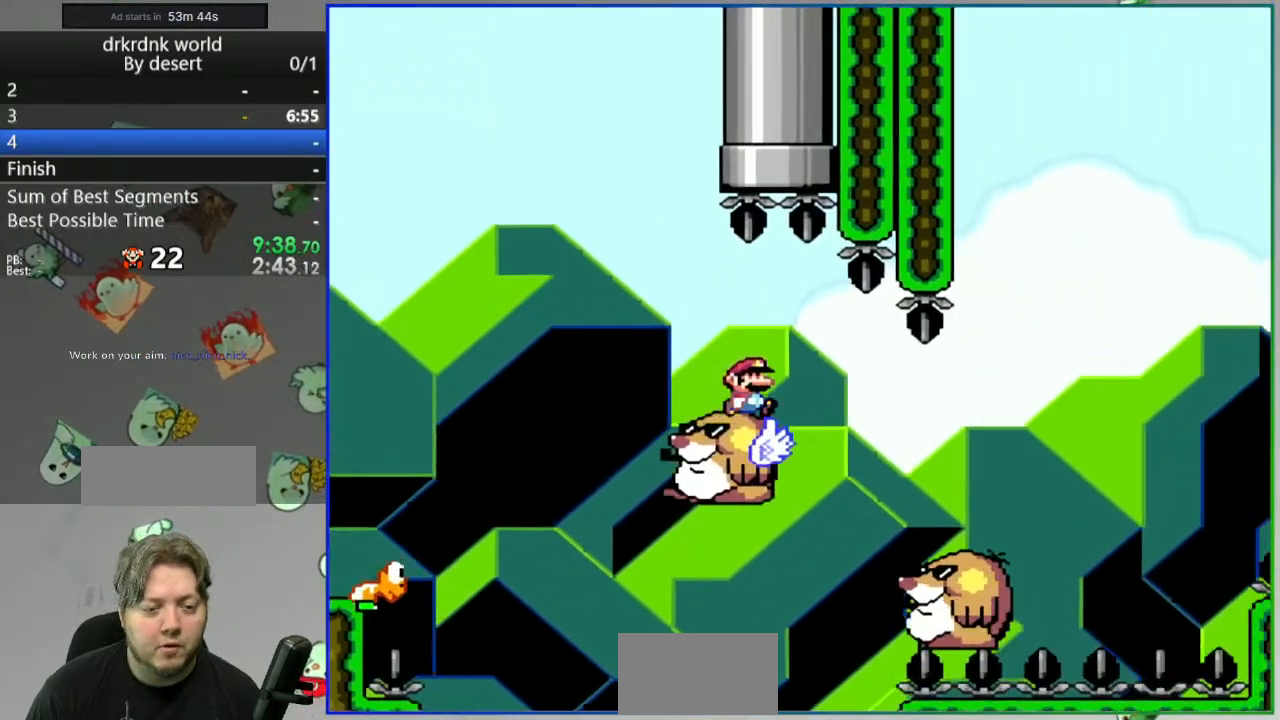
{"buttons": ["B", "Y"], "events": [[250, "B", "down"]]}
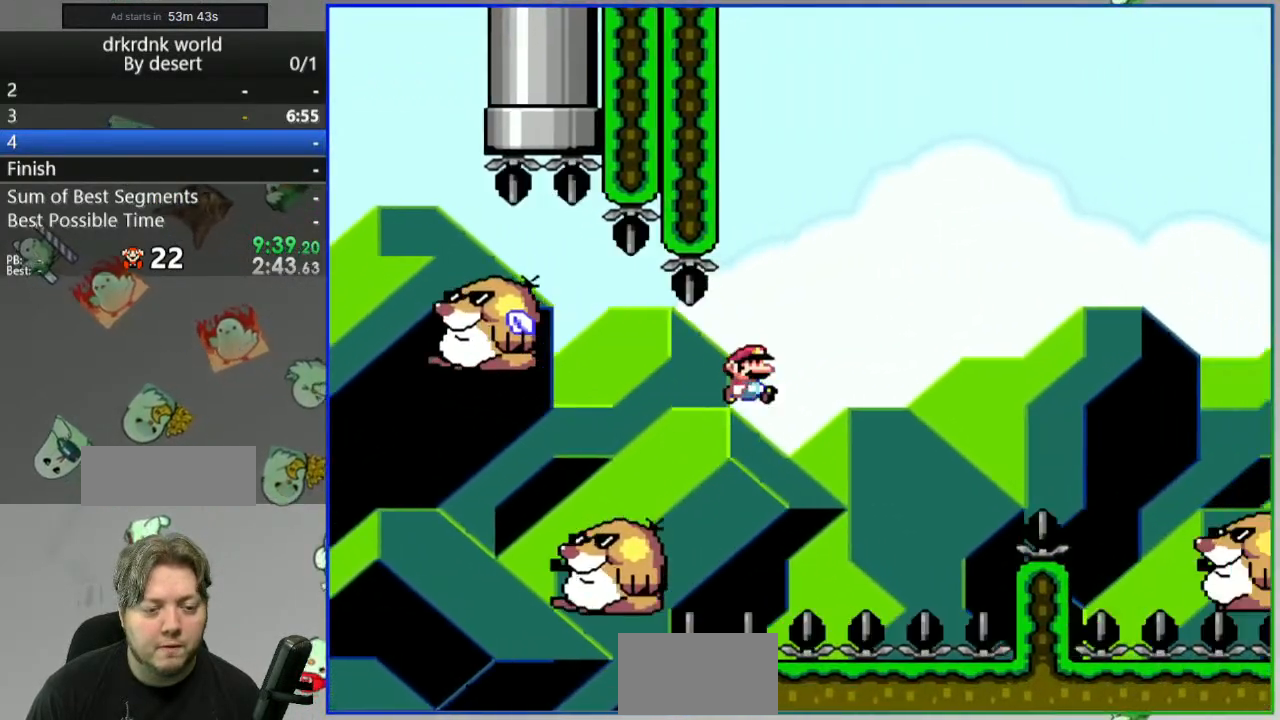
{"buttons": ["Y"], "events": [[400, "B", "up"]]}
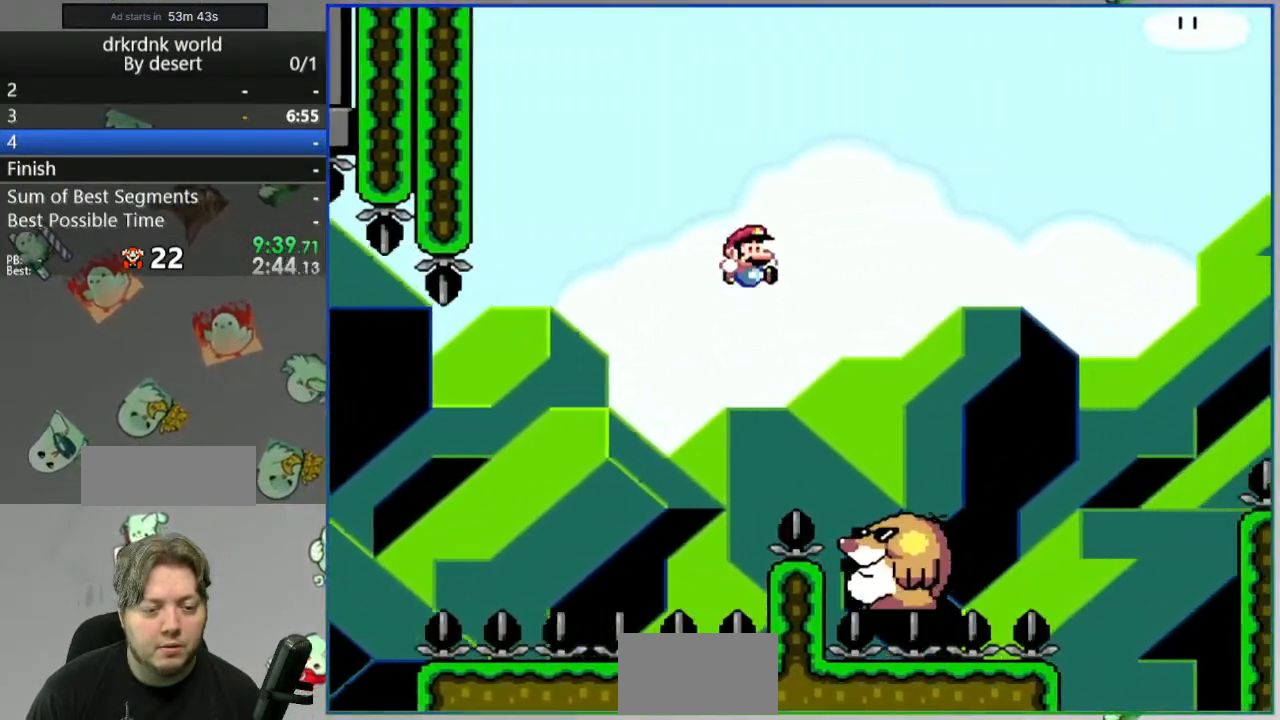
{"buttons": ["B", "Y"], "events": [[350, "B", "down"]]}
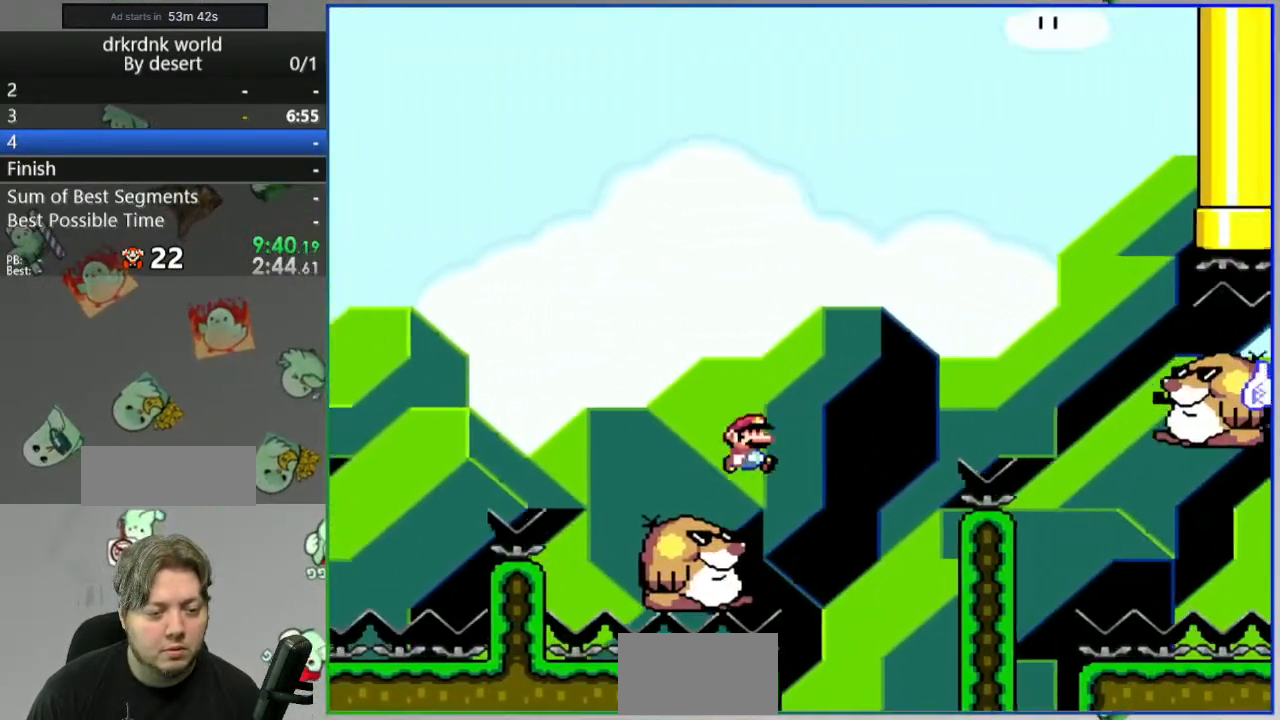
{"buttons": ["Y"], "events": [[483, "B", "up"]]}
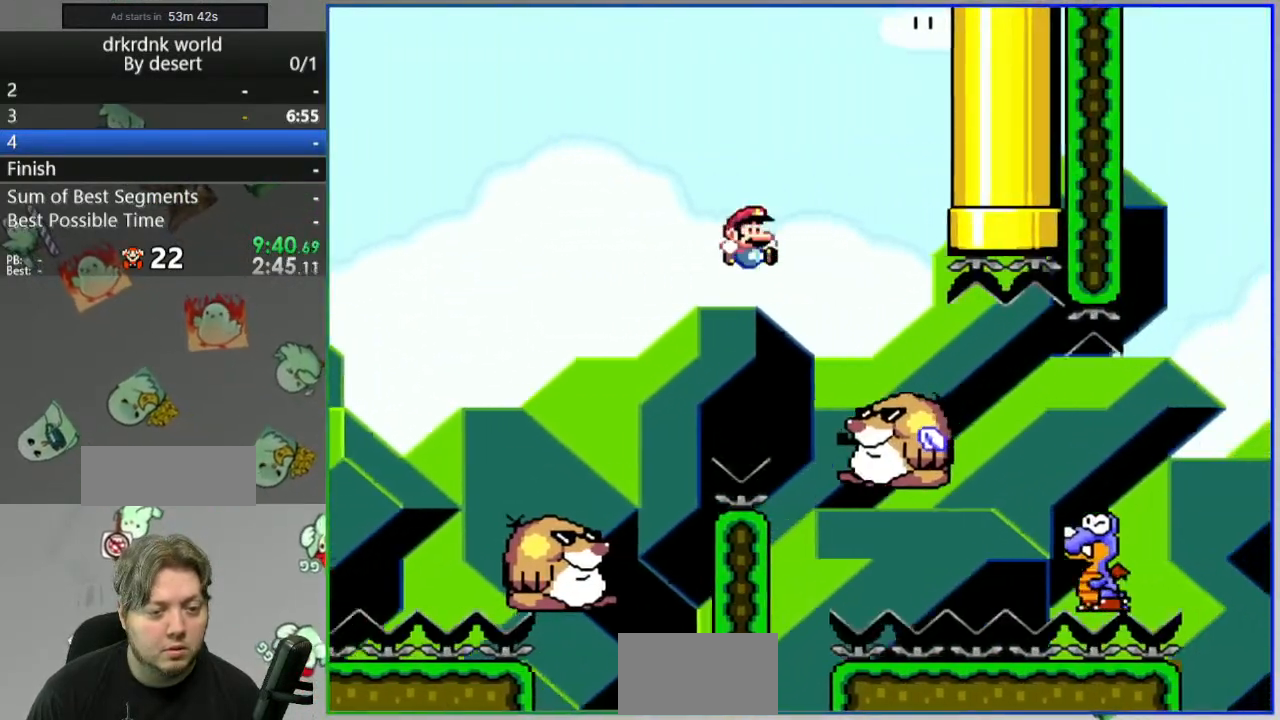
{"buttons": ["B", "Y"], "events": [[450, "B", "down"]]}
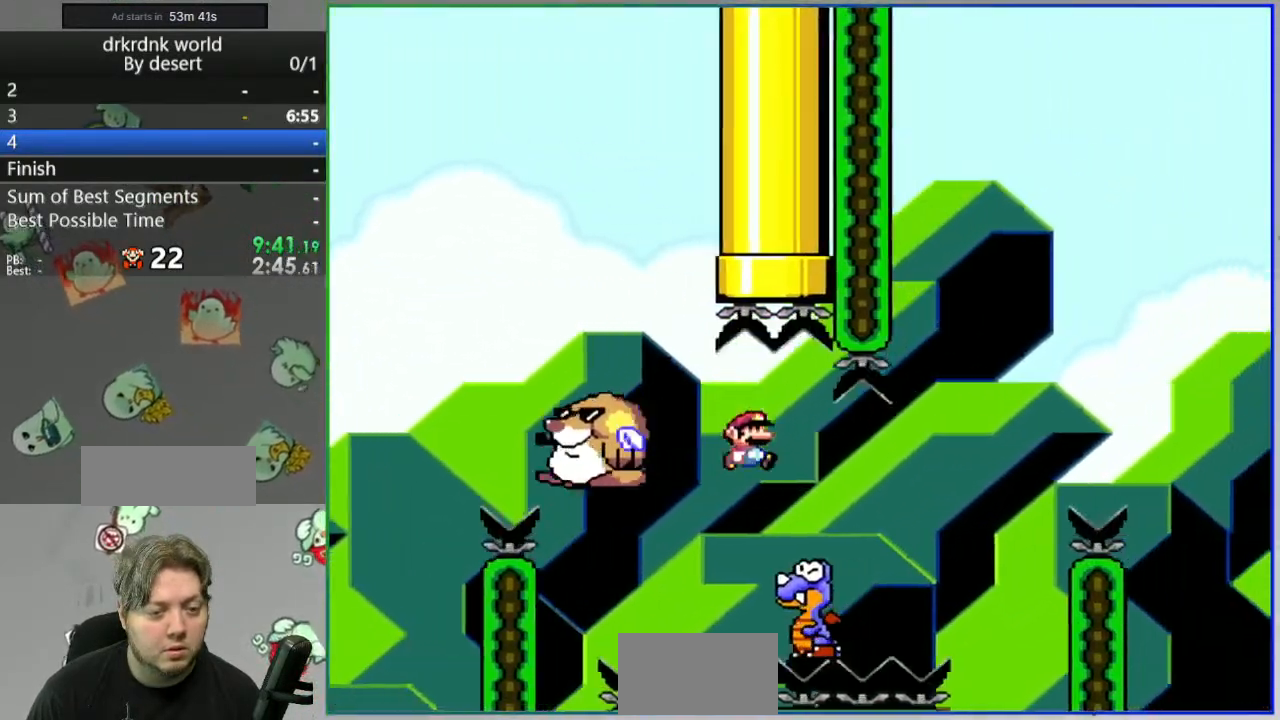
{"buttons": ["B", "Y"], "events": []}
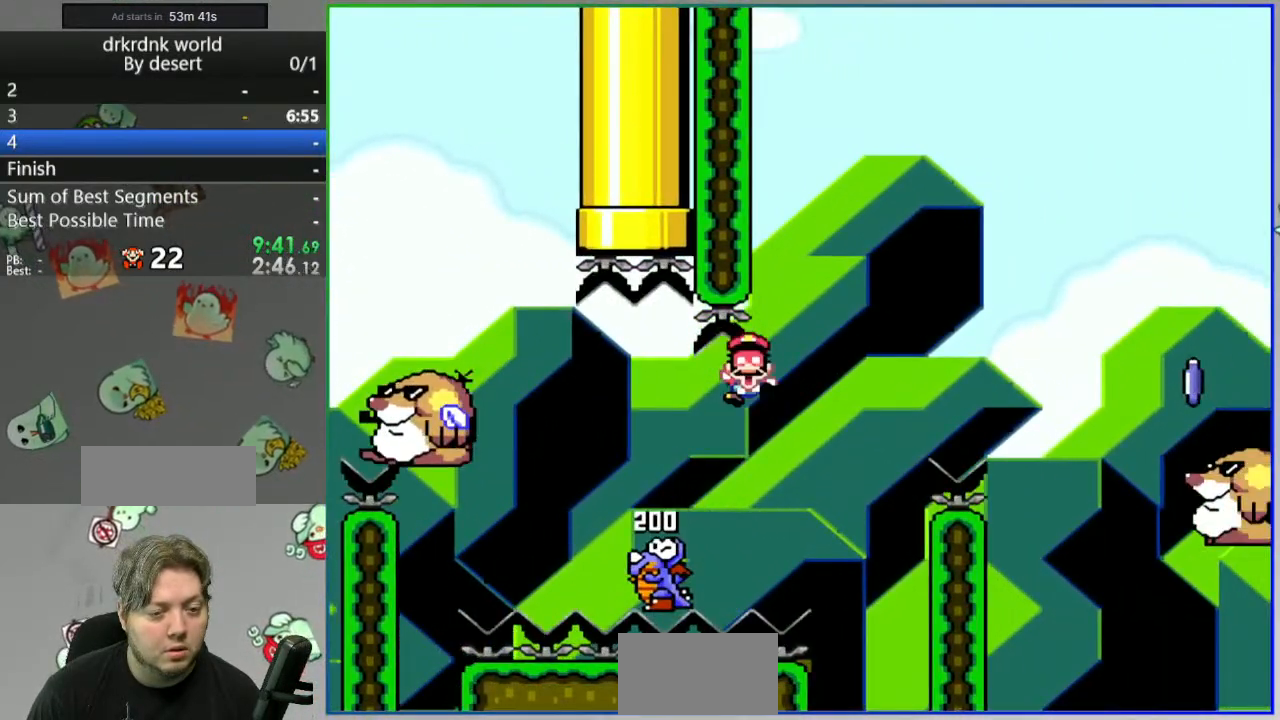
{"buttons": [], "events": [[167, "B", "up"], [200, "Y", "up"], [367, "A", "down"], [433, "A", "up"]]}
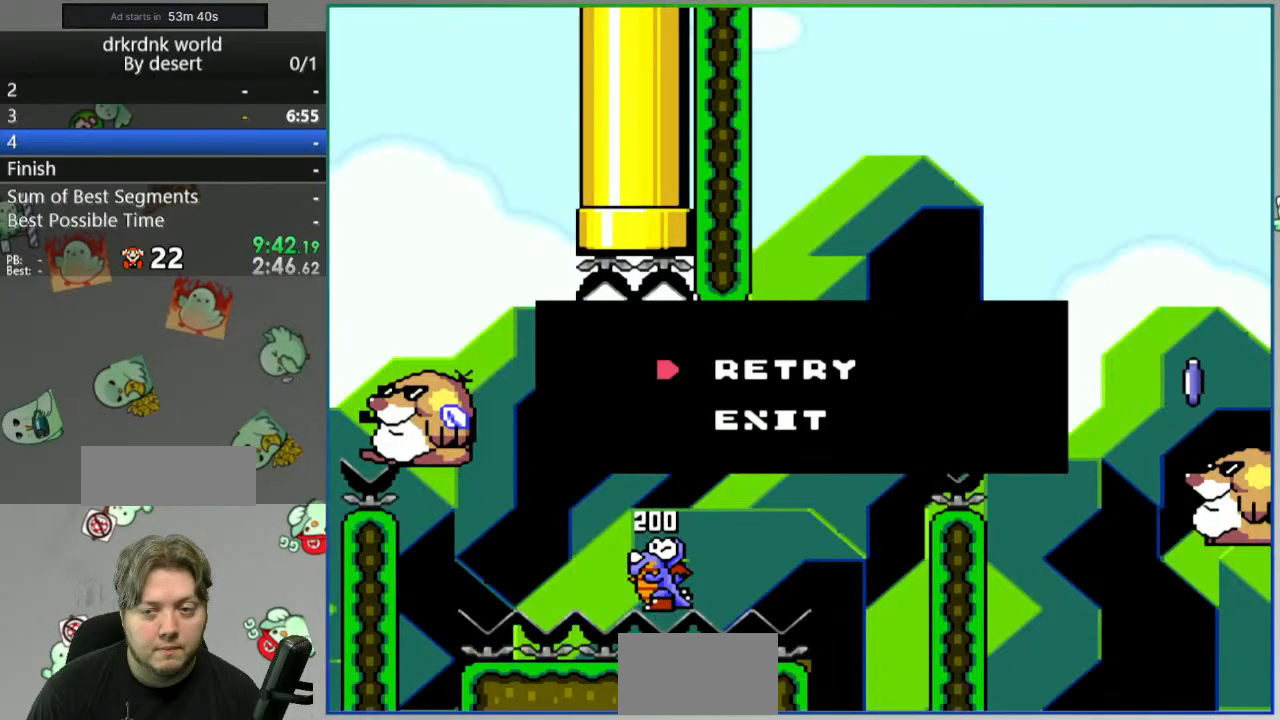
{"buttons": ["Y"], "events": [[17, "A", "down"], [100, "A", "up"], [267, "Y", "down"]]}
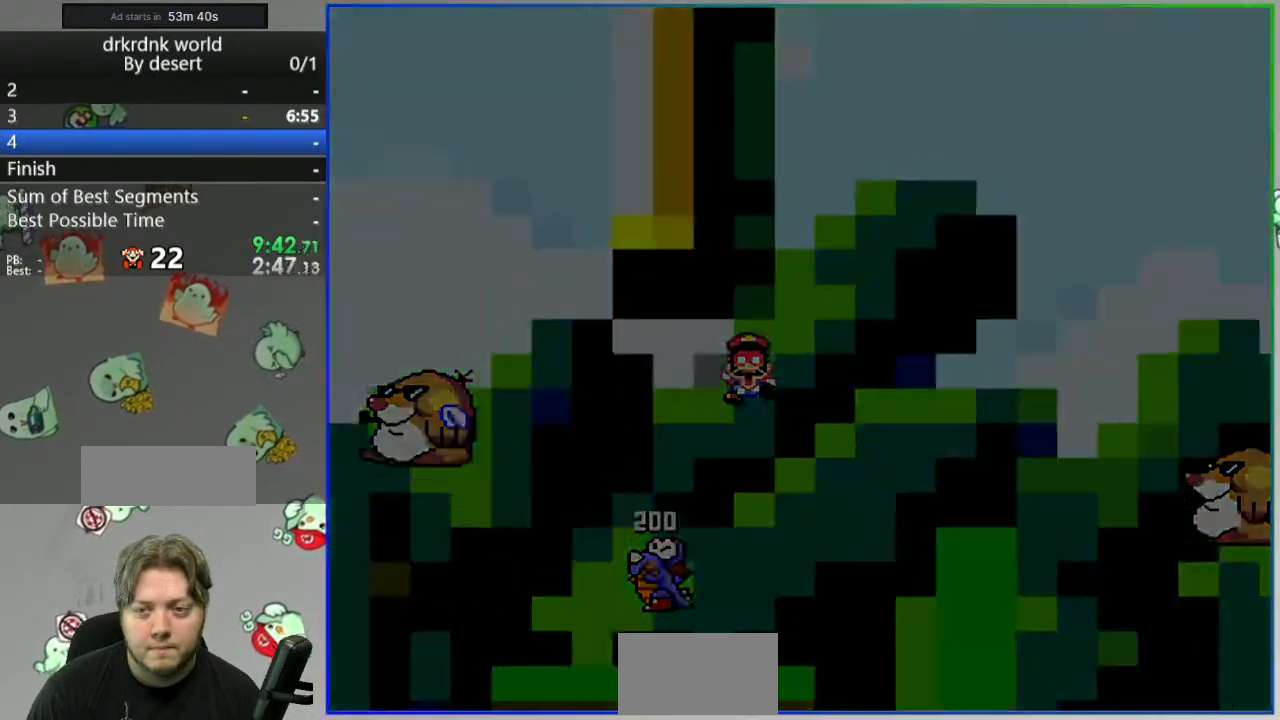
{"buttons": ["Y"], "events": []}
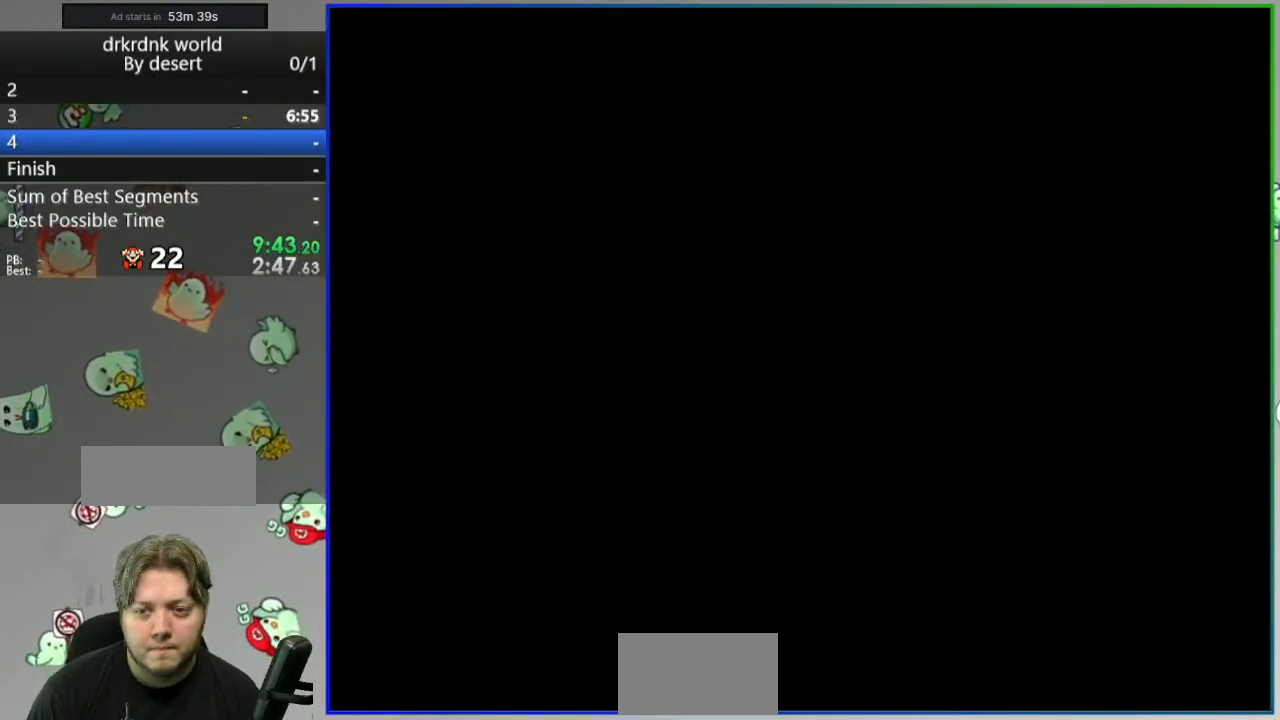
{"buttons": ["Y"], "events": []}
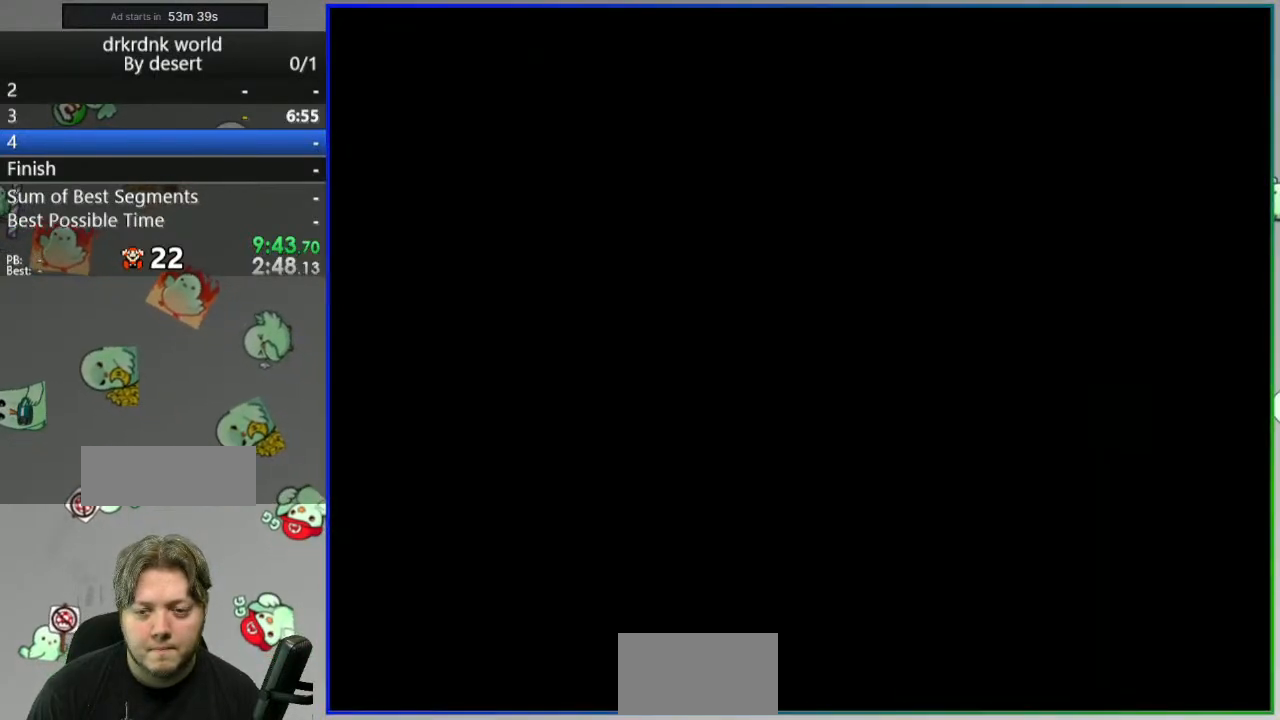
{"buttons": ["Y"], "events": []}
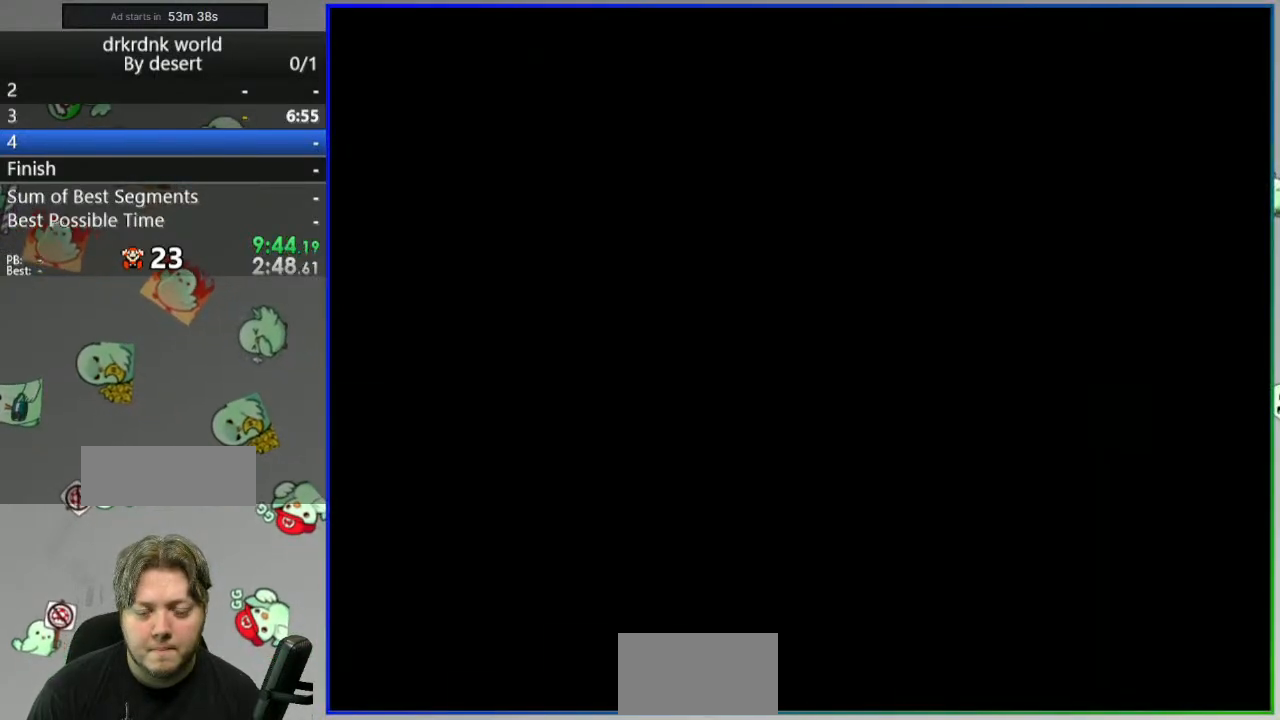
{"buttons": ["Y"], "events": []}
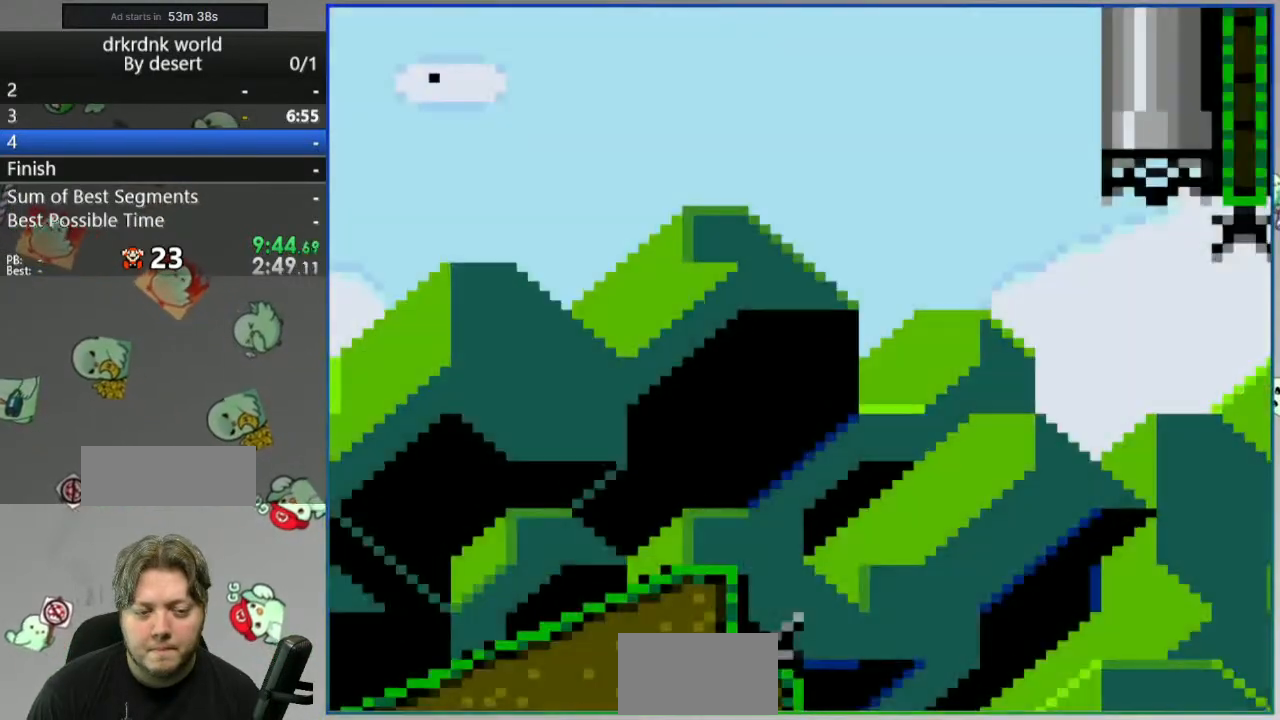
{"buttons": ["B", "Y"], "events": [[183, "B", "down"]]}
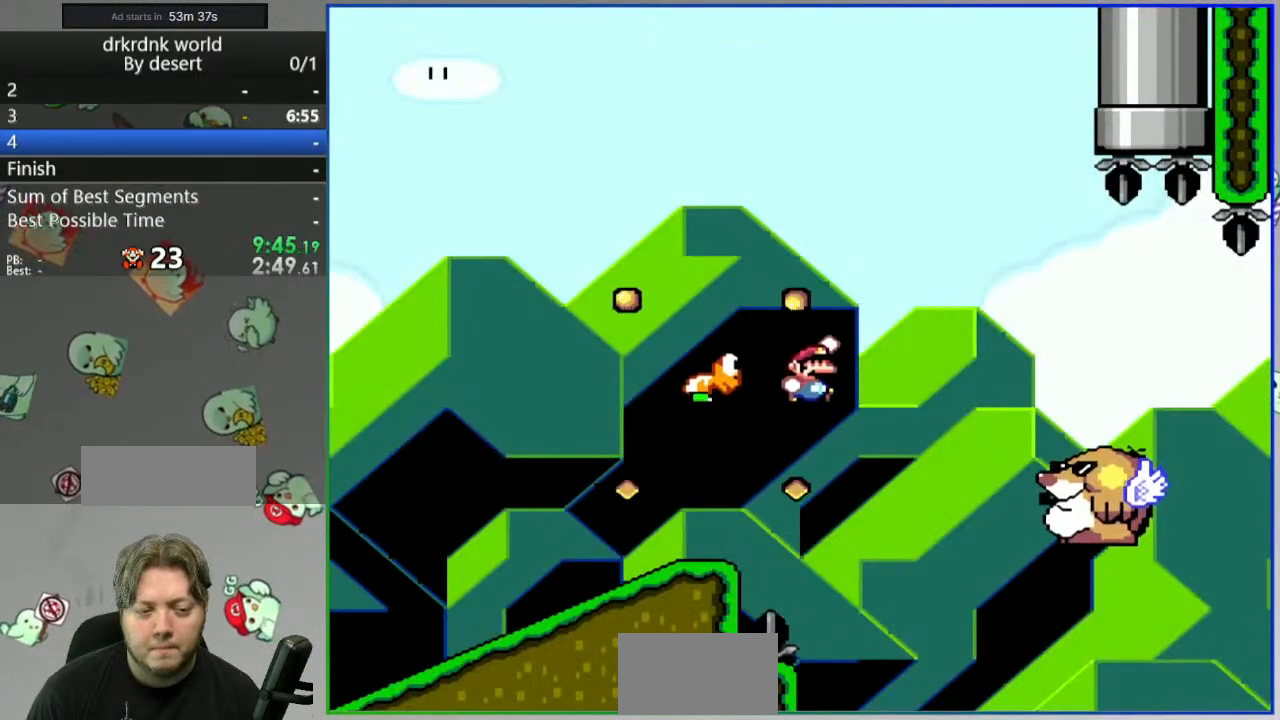
{"buttons": ["Y"], "events": [[500, "B", "up"]]}
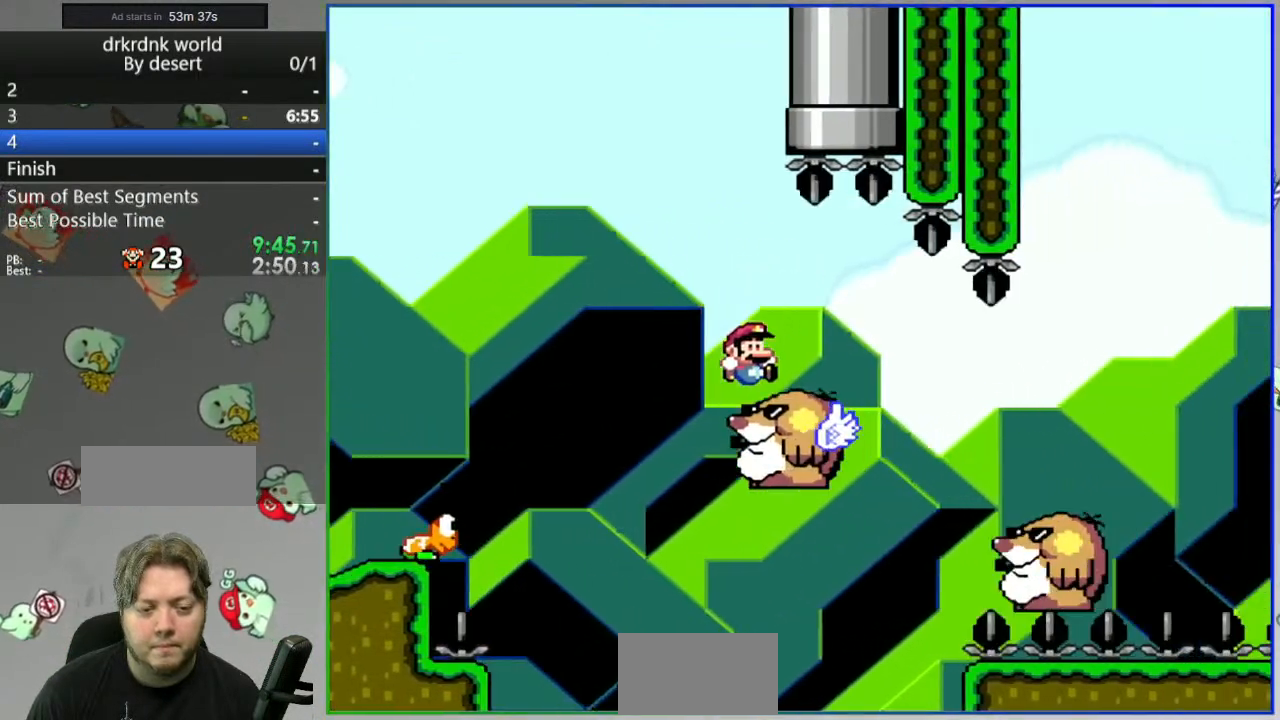
{"buttons": ["B", "Y"], "events": [[400, "B", "down"]]}
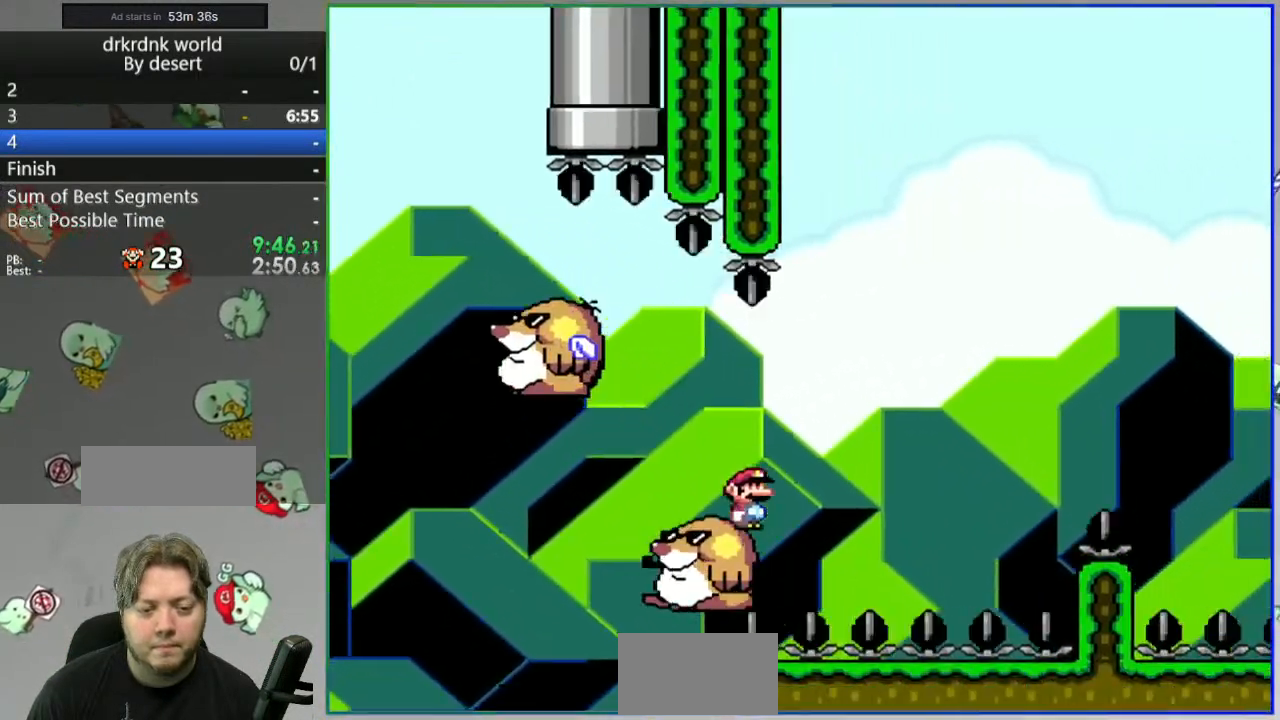
{"buttons": ["B", "Y"], "events": []}
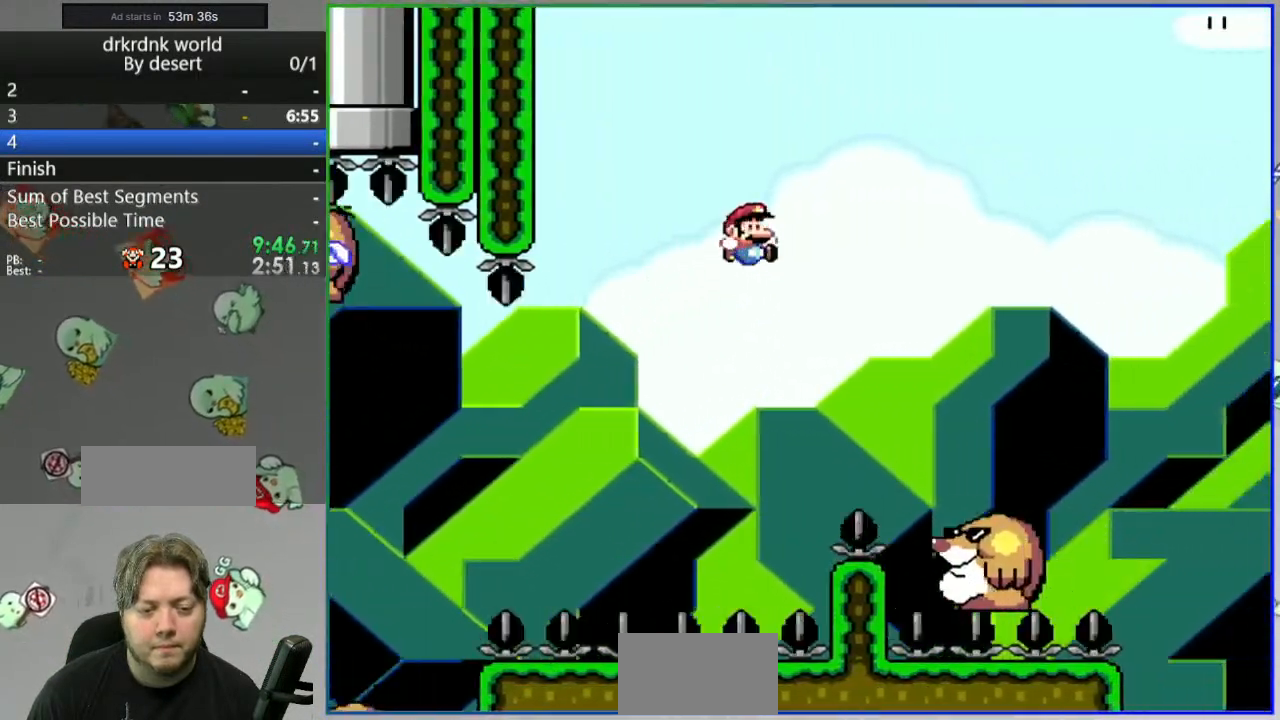
{"buttons": ["Y"], "events": [[150, "B", "up"], [267, "DPAD_LEFT", "down"], [333, "DPAD_LEFT", "up"]]}
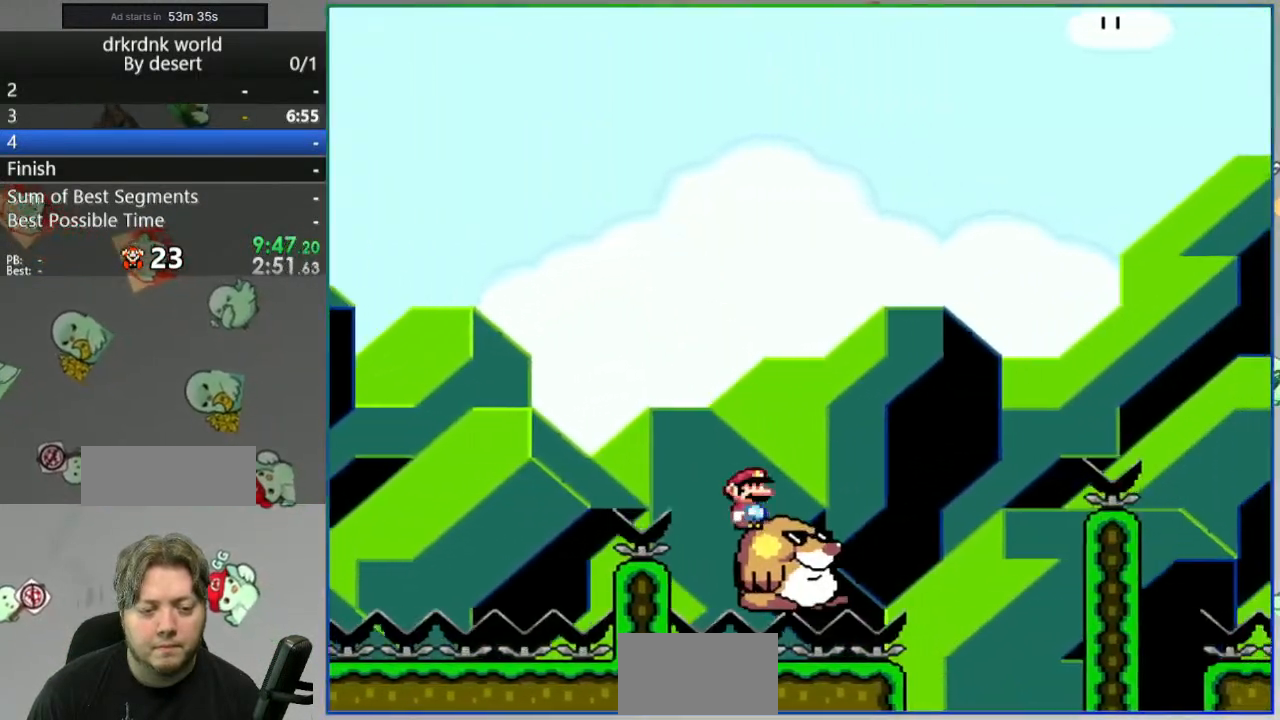
{"buttons": ["B", "Y"], "events": [[133, "B", "down"]]}
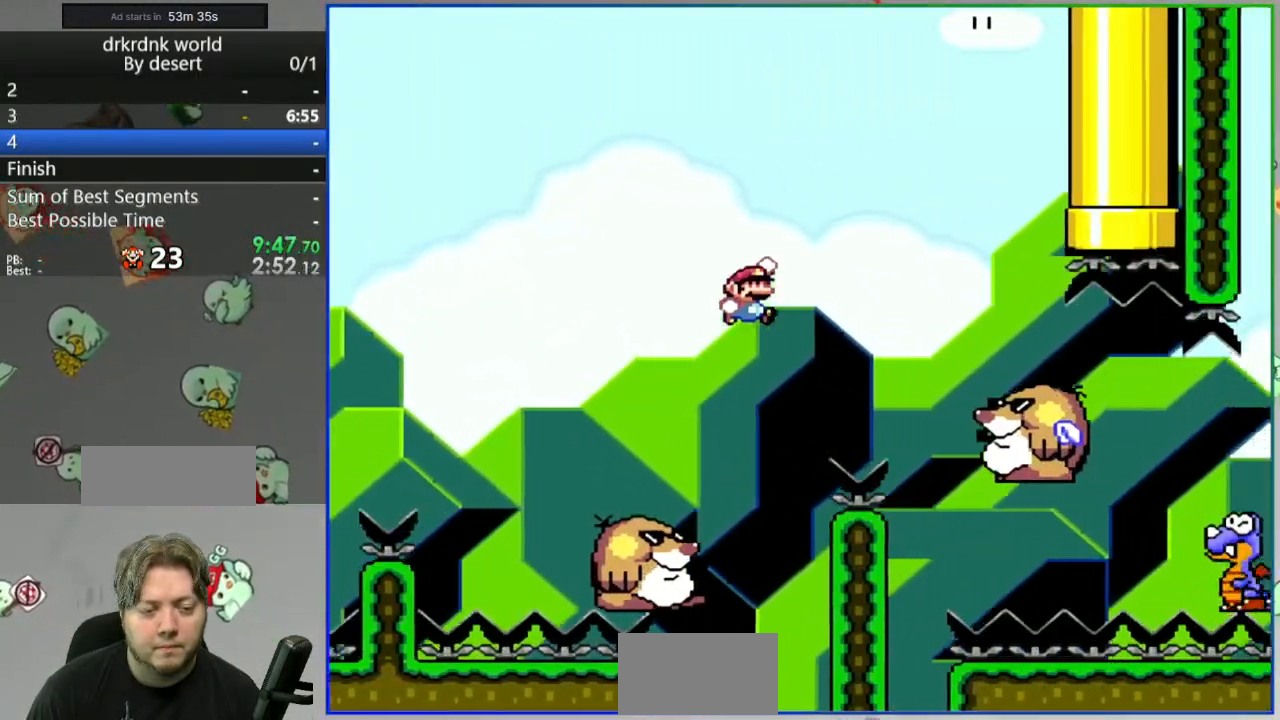
{"buttons": ["Y"], "events": [[200, "B", "up"]]}
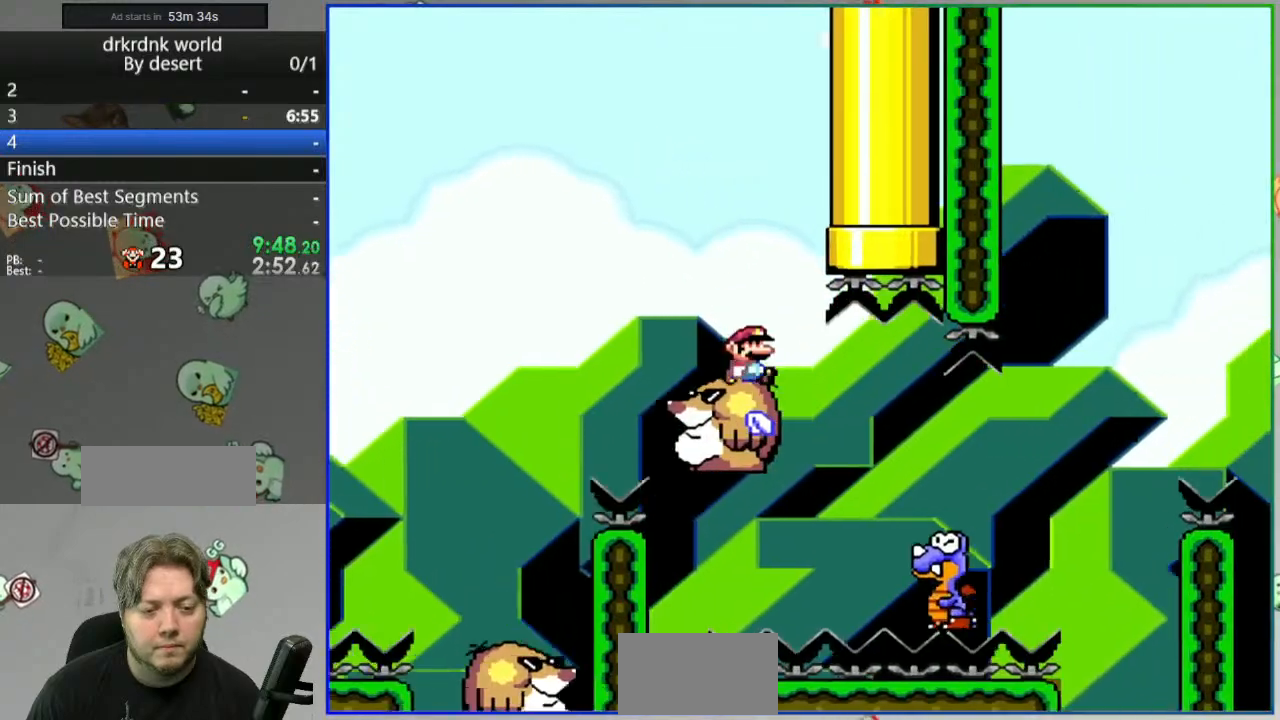
{"buttons": ["B", "Y"], "events": [[150, "B", "down"]]}
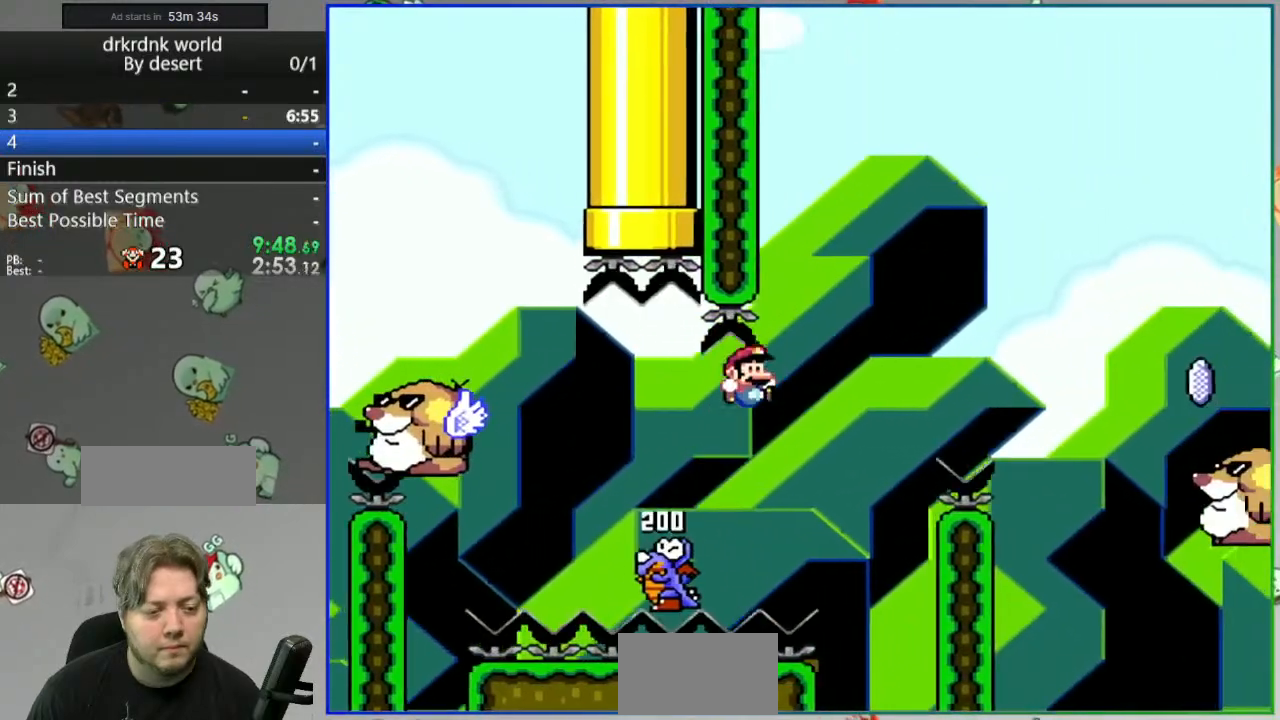
{"buttons": [], "events": [[383, "B", "up"], [400, "Y", "up"]]}
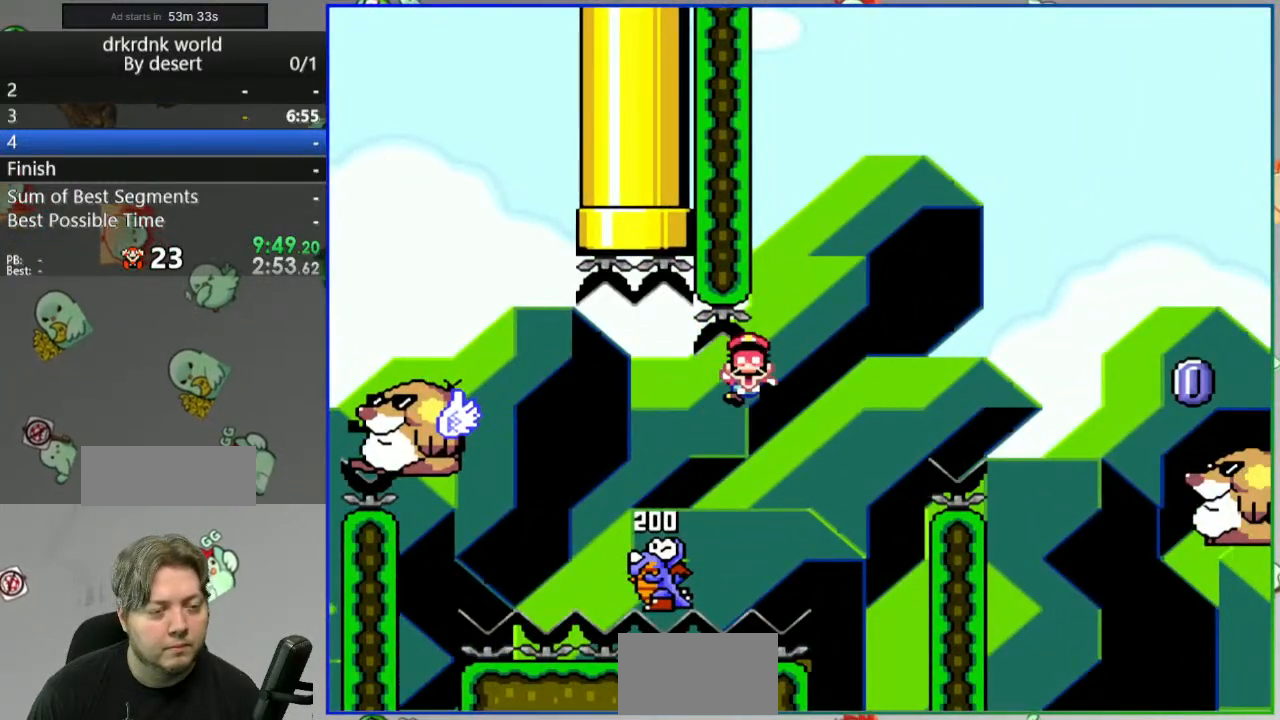
{"buttons": ["Y"], "events": [[50, "A", "down"], [117, "A", "up"], [183, "A", "down"], [283, "A", "up"], [450, "Y", "down"]]}
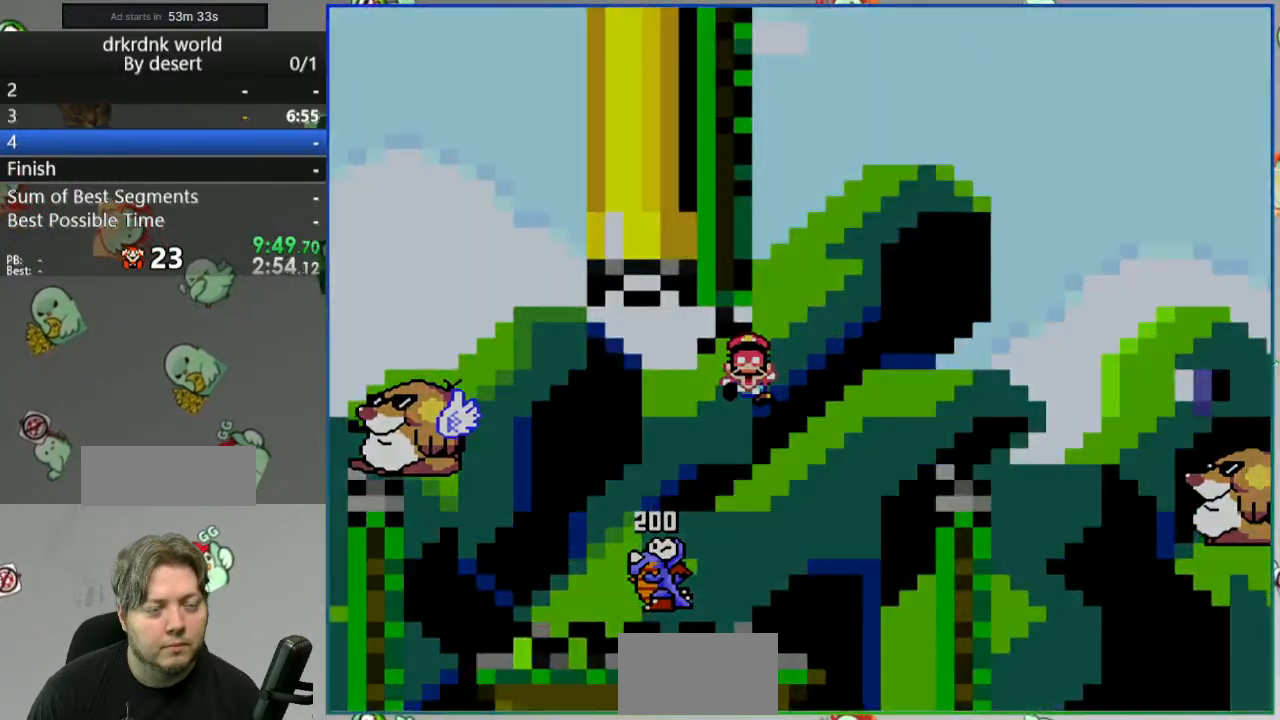
{"buttons": ["Y"], "events": []}